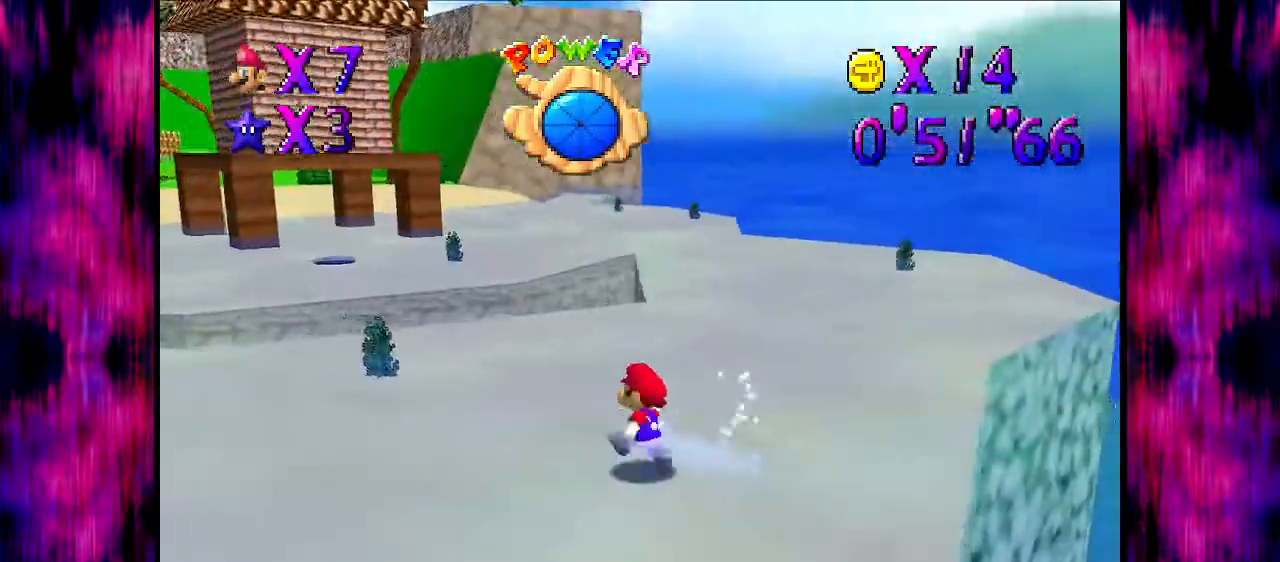
Gameplay with a controller (Nintendo layout); each line is a JSON object with the inputs held at the frame after it. "events" lists button and stick changes between this image and that frame as [ms after this image, input, new state], when the widget could be followed in between. Not read: L3 R3.
{"buttons": [], "left_stick": "up-left", "events": [[200, "A", "down"], [301, "A", "up"]]}
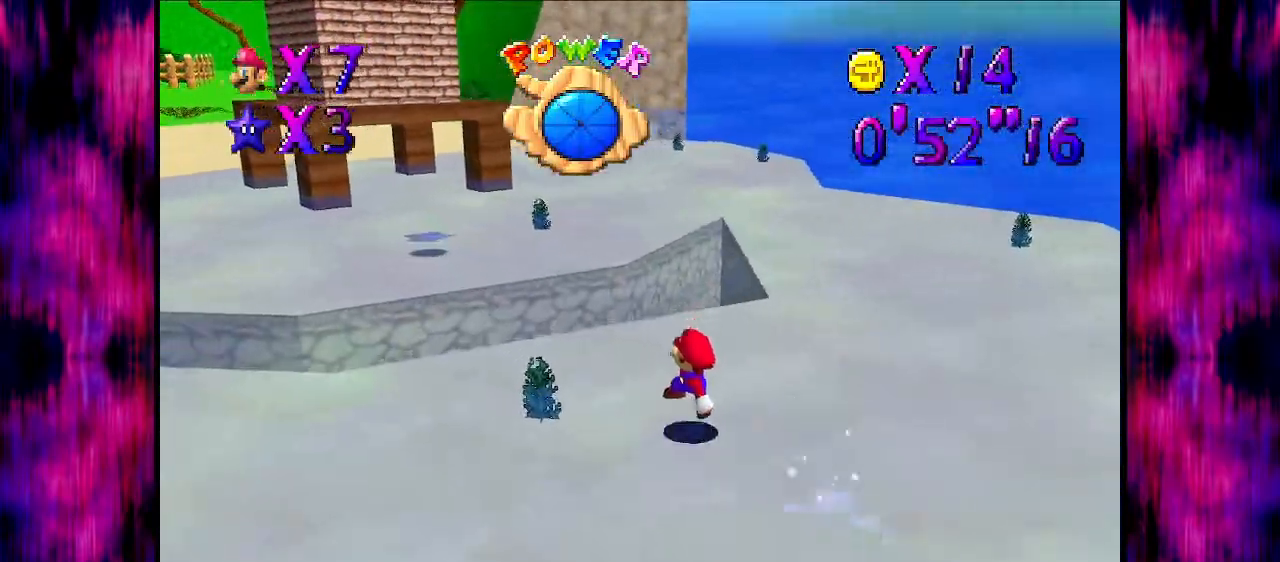
{"buttons": [], "left_stick": "up-right", "events": [[167, "A", "down"], [233, "left_stick", "up"], [267, "A", "up"], [333, "B", "down"], [467, "B", "up"], [467, "left_stick", "up-right"]]}
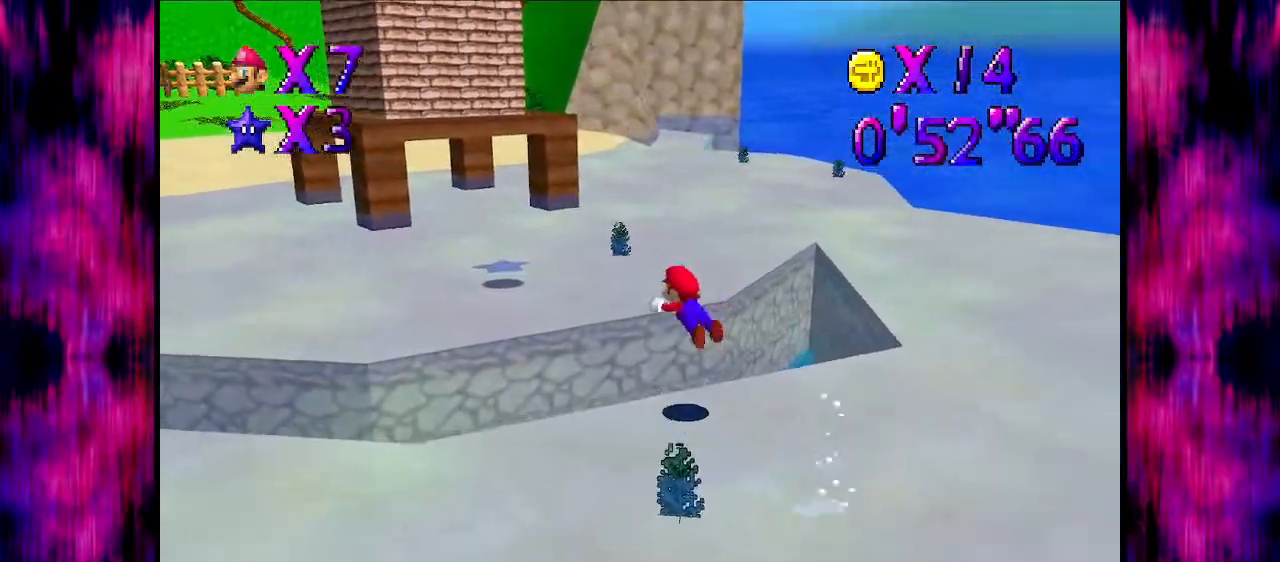
{"buttons": ["A"], "left_stick": "up-right", "events": [[67, "A", "down"], [234, "R1", "down"], [234, "left_stick", "right"], [367, "left_stick", "up-right"], [467, "R1", "up"]]}
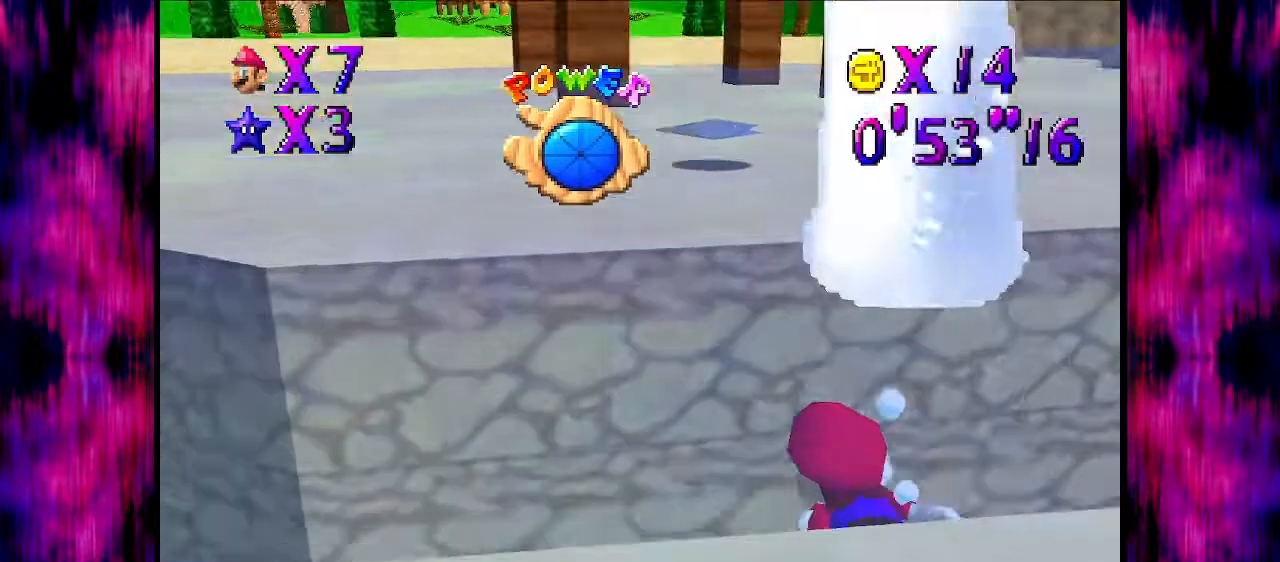
{"buttons": [], "left_stick": "up", "events": [[100, "left_stick", "up"], [467, "A", "up"]]}
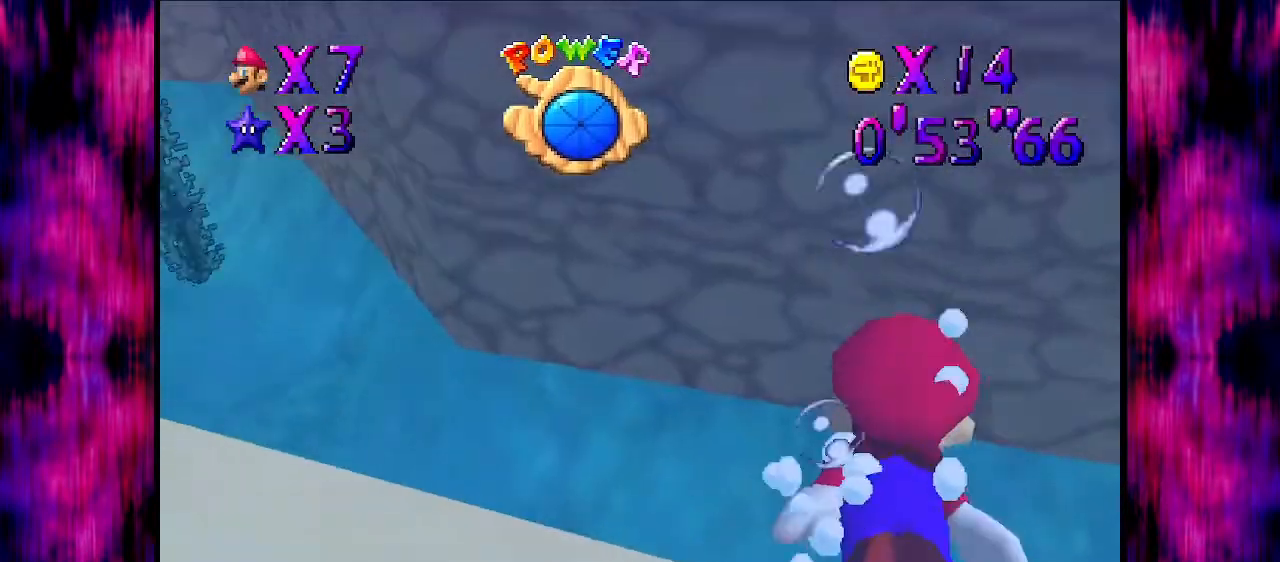
{"buttons": [], "left_stick": "up", "events": [[334, "A", "down"], [467, "A", "up"]]}
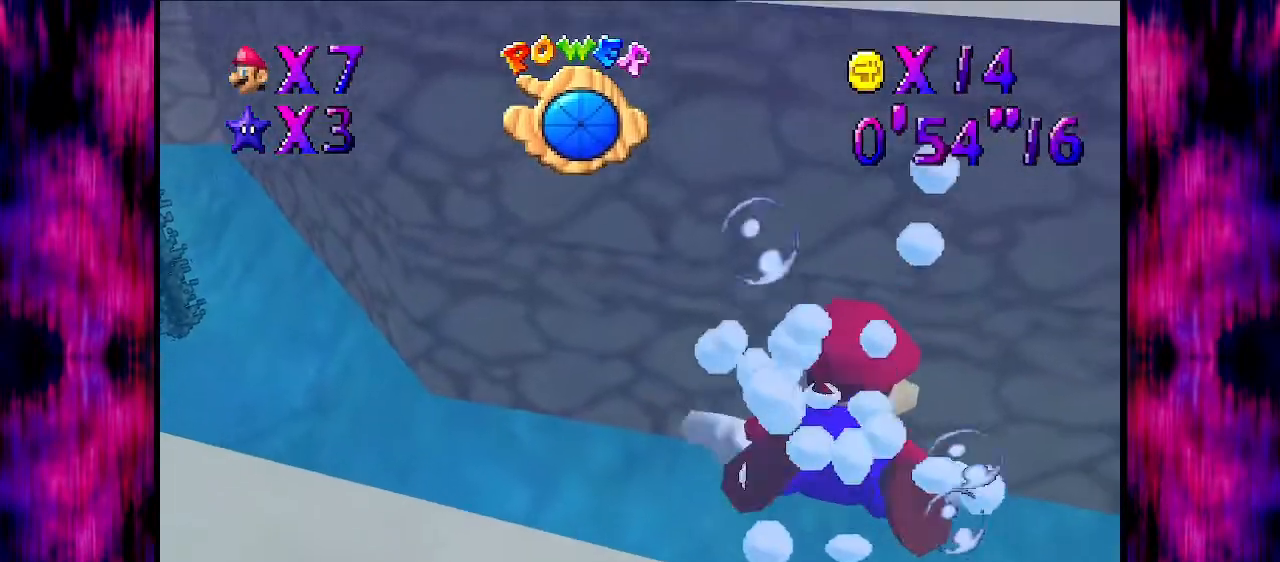
{"buttons": ["A"], "left_stick": "up", "events": [[467, "A", "down"]]}
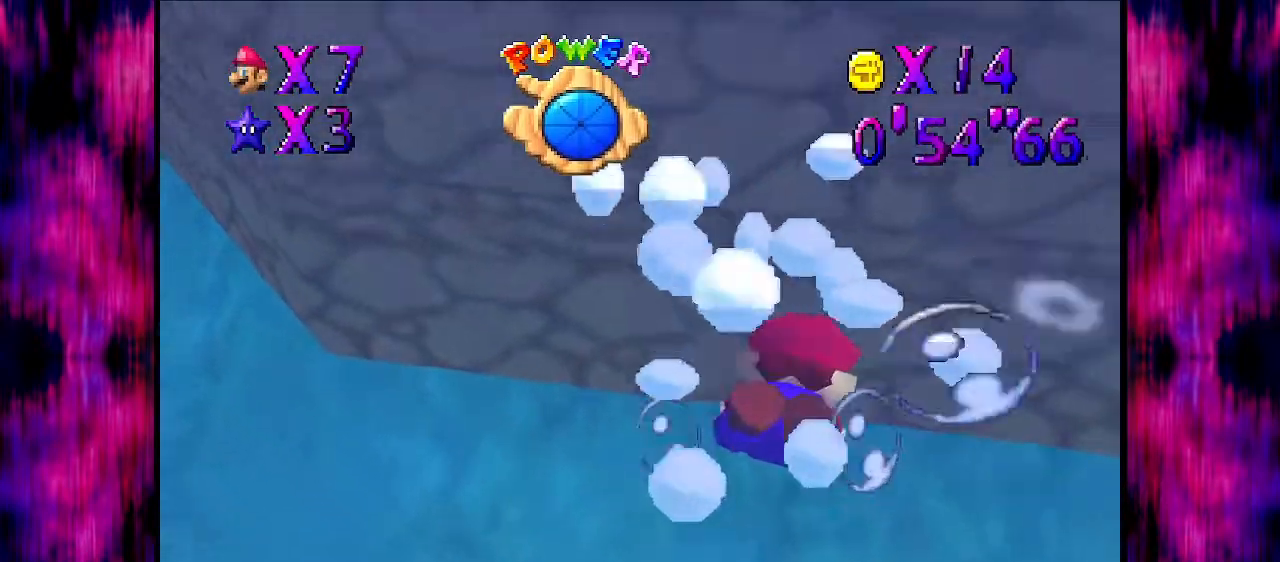
{"buttons": [], "left_stick": "up", "events": [[167, "A", "up"]]}
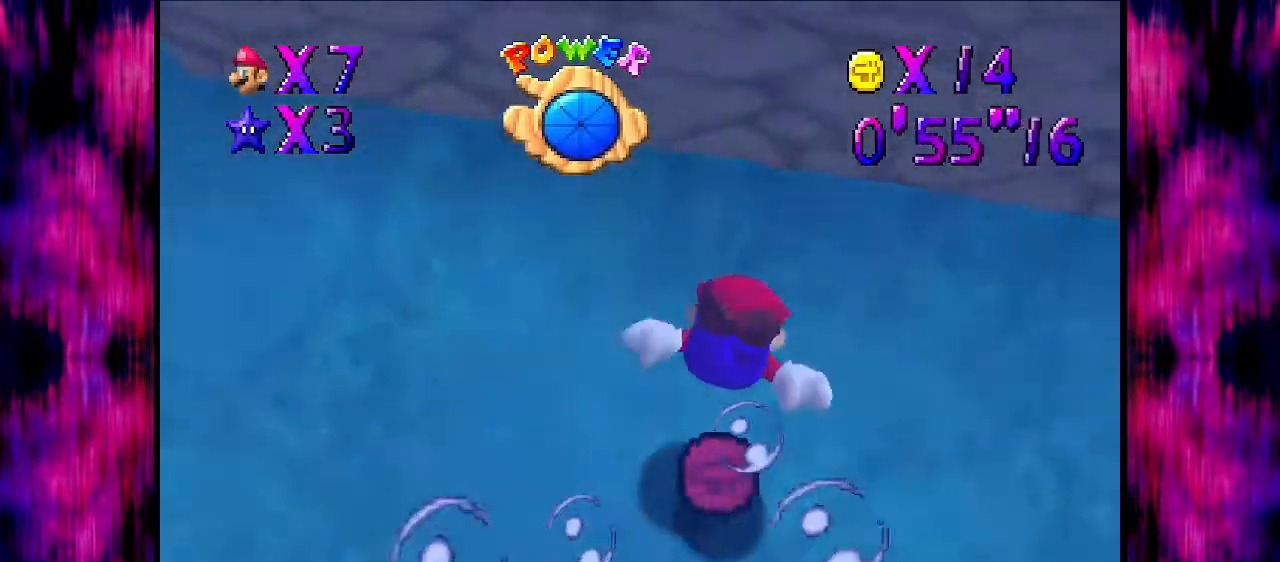
{"buttons": [], "left_stick": "down", "events": [[100, "A", "down"], [300, "left_stick", "down"], [467, "A", "up"]]}
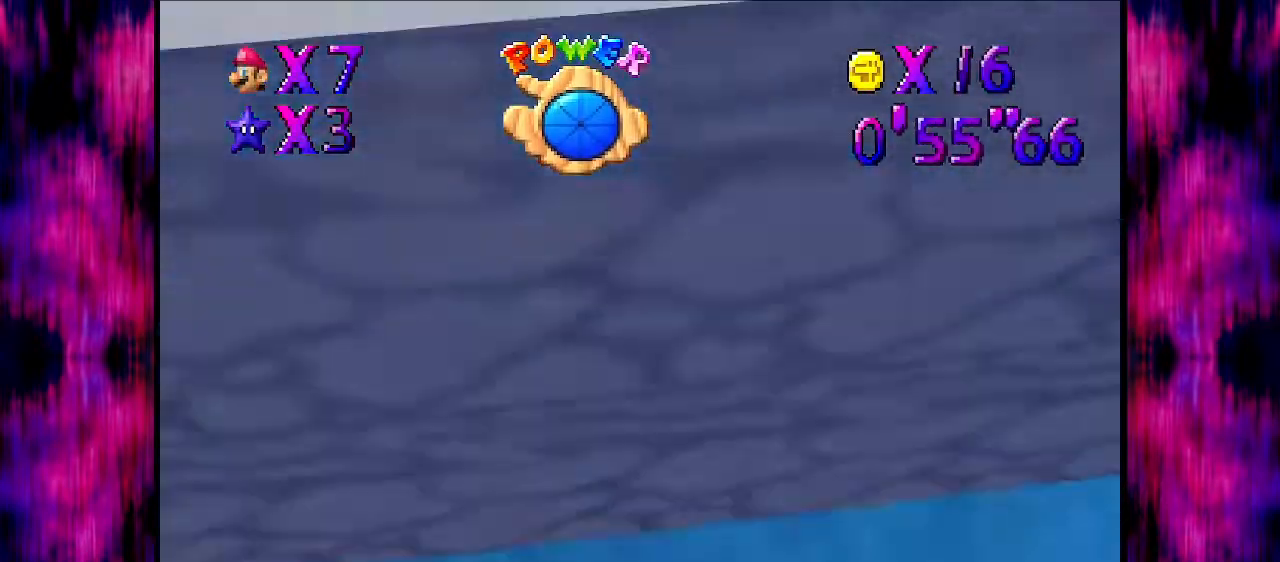
{"buttons": [], "left_stick": "right", "events": [[367, "left_stick", "center"], [501, "left_stick", "right"]]}
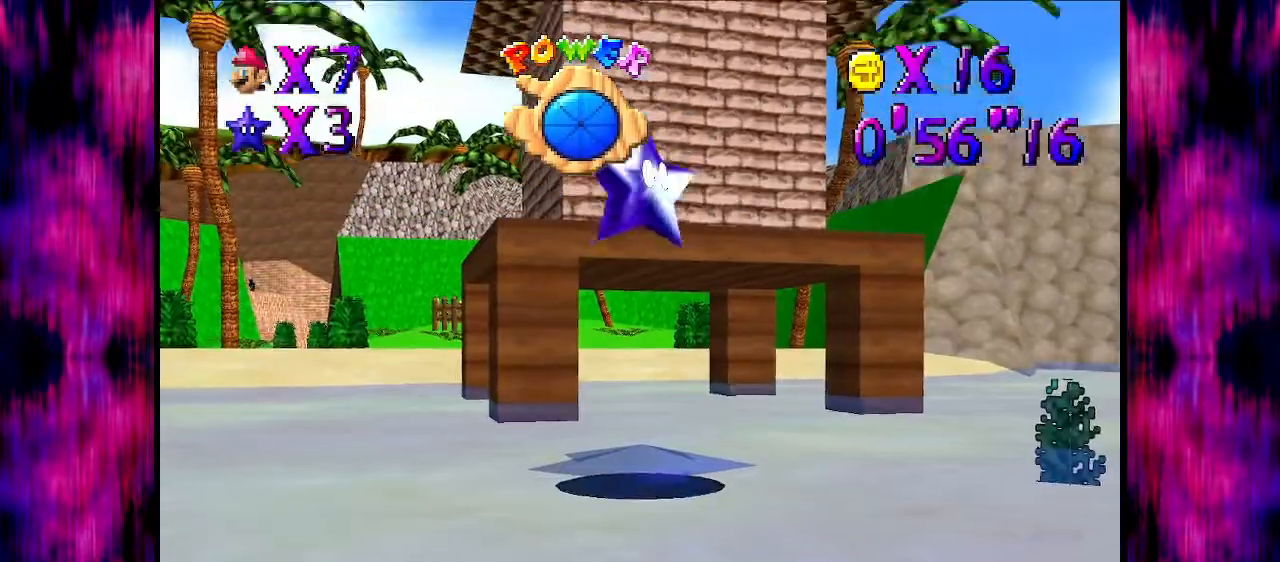
{"buttons": [], "left_stick": "left", "events": [[167, "left_stick", "left"], [233, "left_stick", "up"], [333, "left_stick", "right"], [400, "left_stick", "down"], [467, "left_stick", "left"]]}
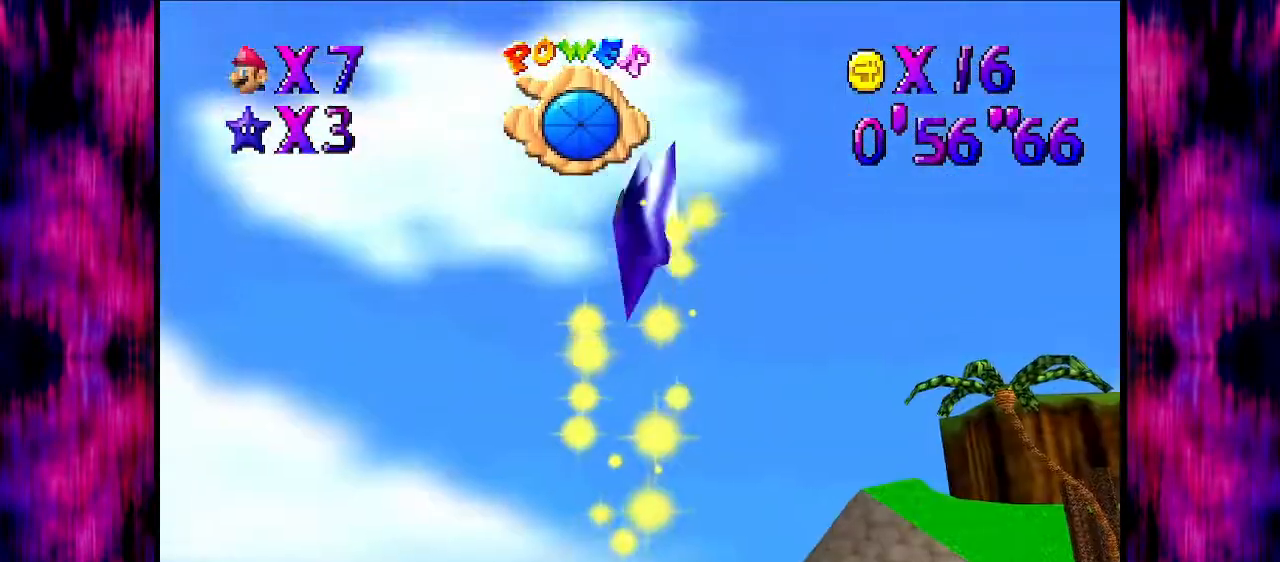
{"buttons": ["A"], "left_stick": "up-right", "events": [[34, "left_stick", "up"], [134, "A", "down"], [200, "left_stick", "down-left"], [301, "left_stick", "up-left"], [401, "left_stick", "up-right"]]}
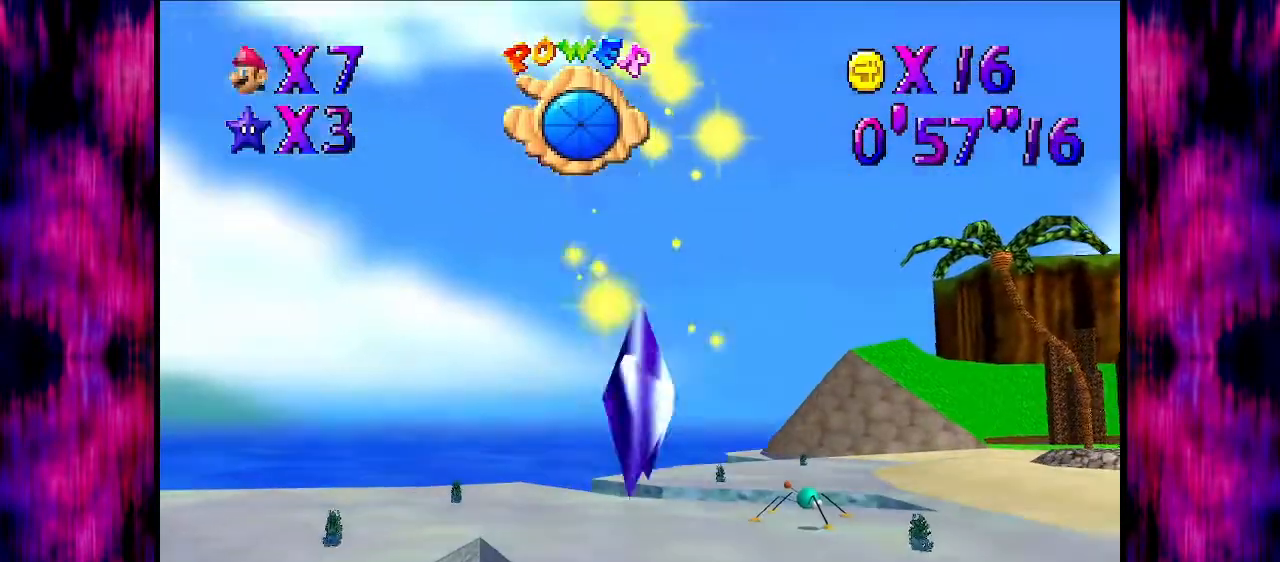
{"buttons": [], "left_stick": "right", "events": [[33, "left_stick", "down"], [133, "left_stick", "center"], [333, "A", "up"], [400, "left_stick", "right"]]}
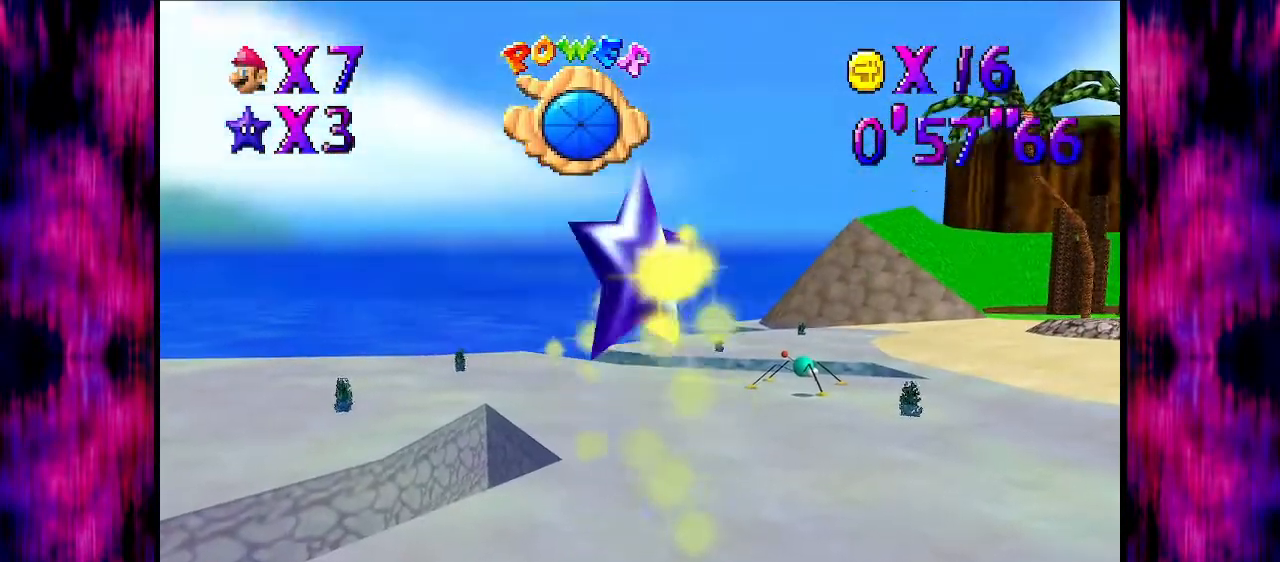
{"buttons": [], "left_stick": "center", "events": [[100, "left_stick", "down-left"], [234, "A", "down"], [234, "left_stick", "up"], [301, "left_stick", "up-right"], [434, "left_stick", "center"], [467, "A", "up"]]}
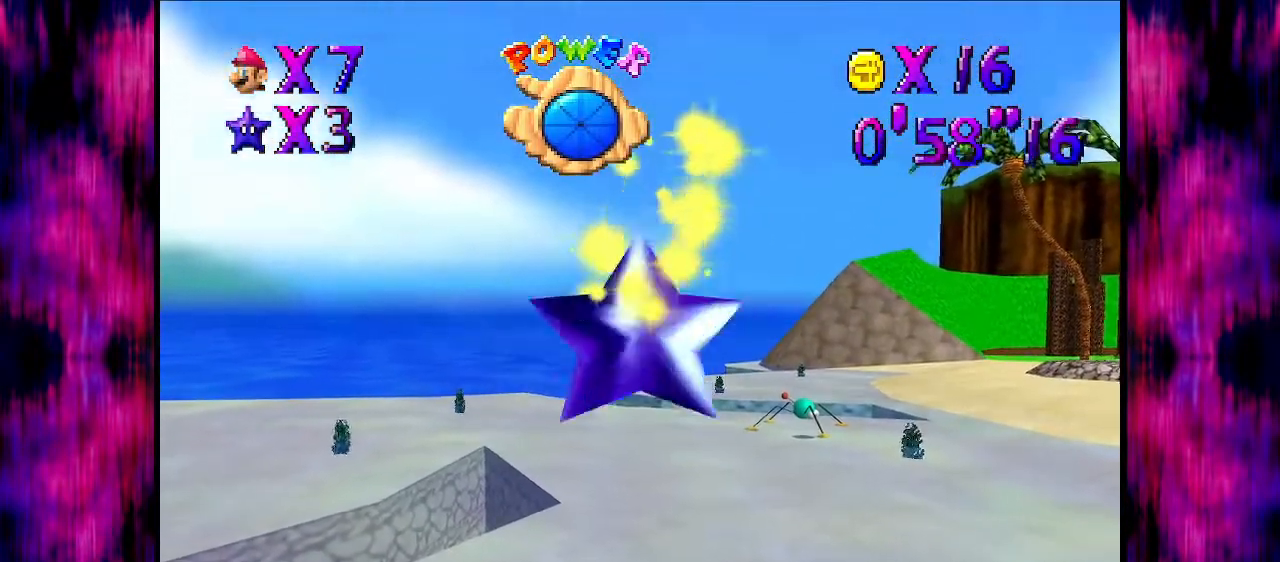
{"buttons": [], "left_stick": "center", "events": [[167, "A", "down"], [233, "left_stick", "down-right"], [333, "A", "up"], [434, "left_stick", "center"]]}
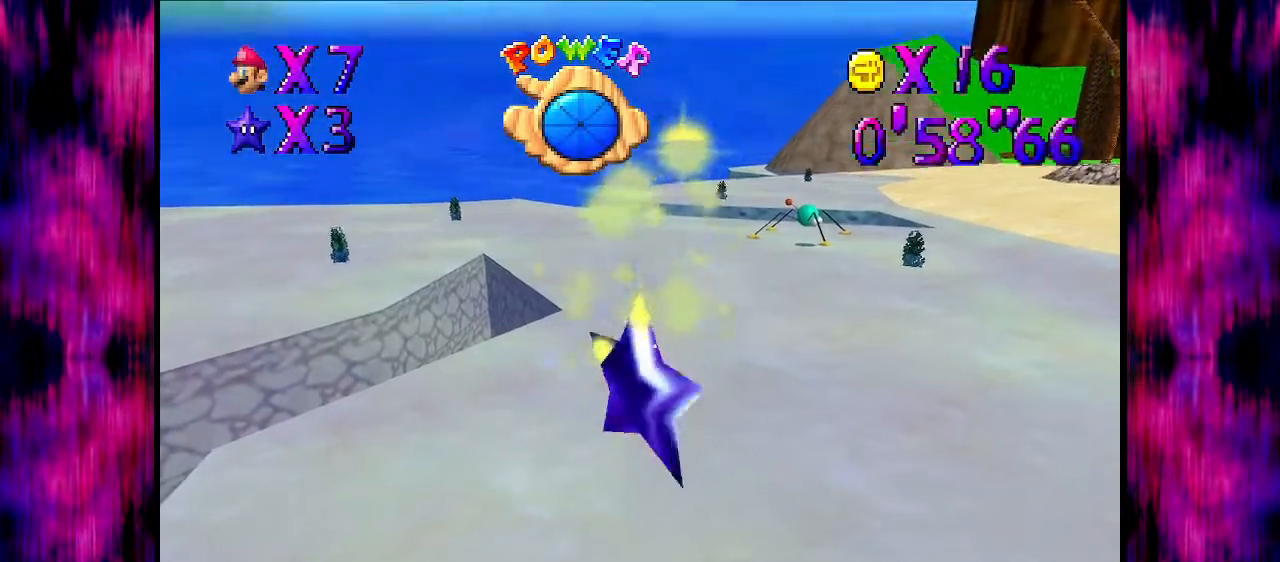
{"buttons": [], "left_stick": "down", "events": [[100, "A", "down"], [134, "left_stick", "down"], [267, "A", "up"]]}
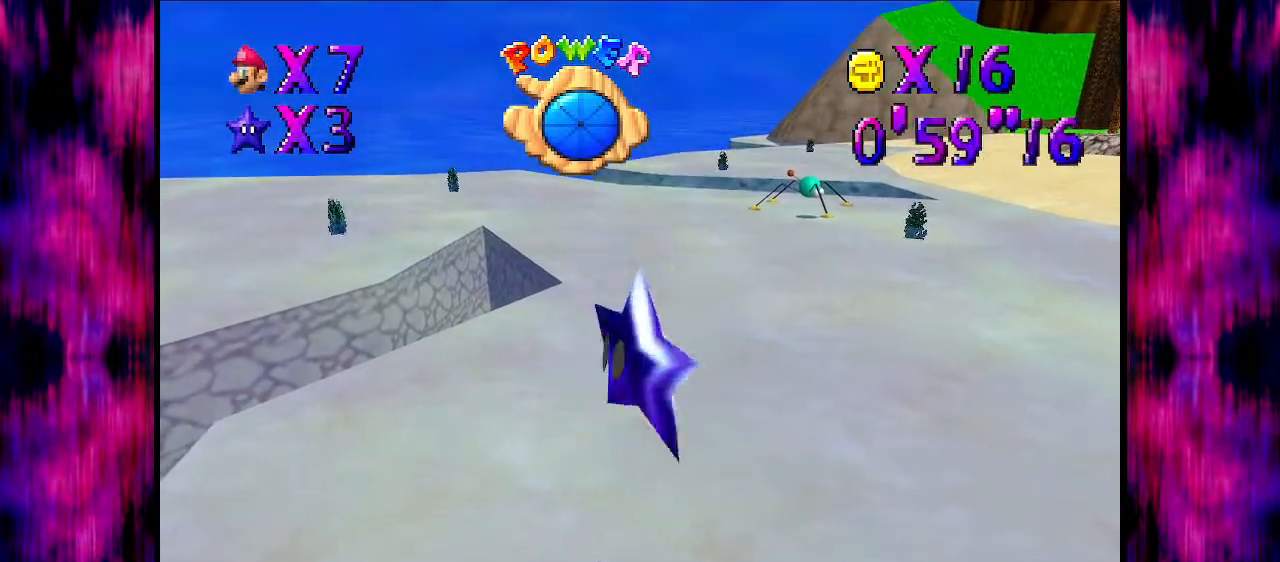
{"buttons": ["A"], "left_stick": "down", "events": [[500, "A", "down"]]}